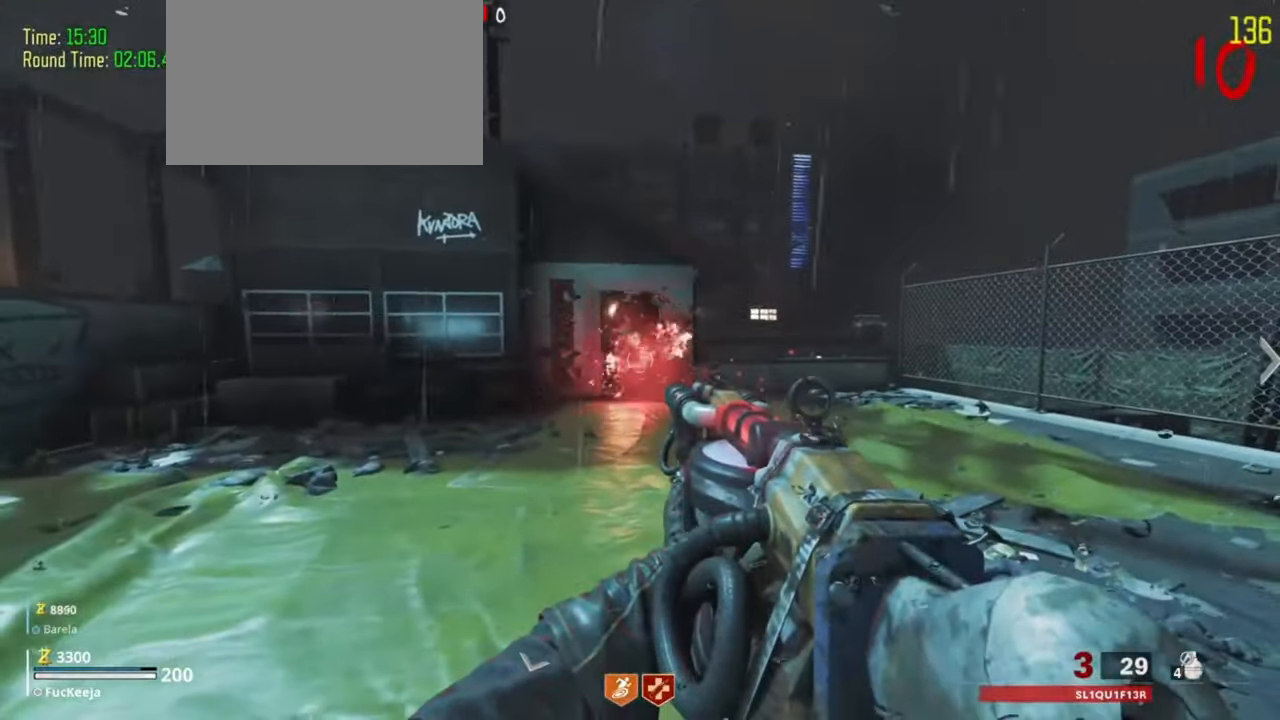
Gameplay with keyboard and mouse; each line is a JSON object with the keys held at the frame after it. "events" lists presses ("down") and releases ("up") of "1", "2", "3", "4", "5", "a", "alt", "c", "caps_lock", "ctrl", "d", "e", "f", "g", "q", "s", "shift", "t", "tab", "v", "w", "x" and "z" between this image and that frame as [ms after this image, input, new state], when the widget could be followed in between. No other keys are recorded. Mouse buttons are not recorded. Not read: mouse_move r.
{"keys": ["alt", "tab"], "events": [[366, "alt", "down"], [466, "tab", "down"]]}
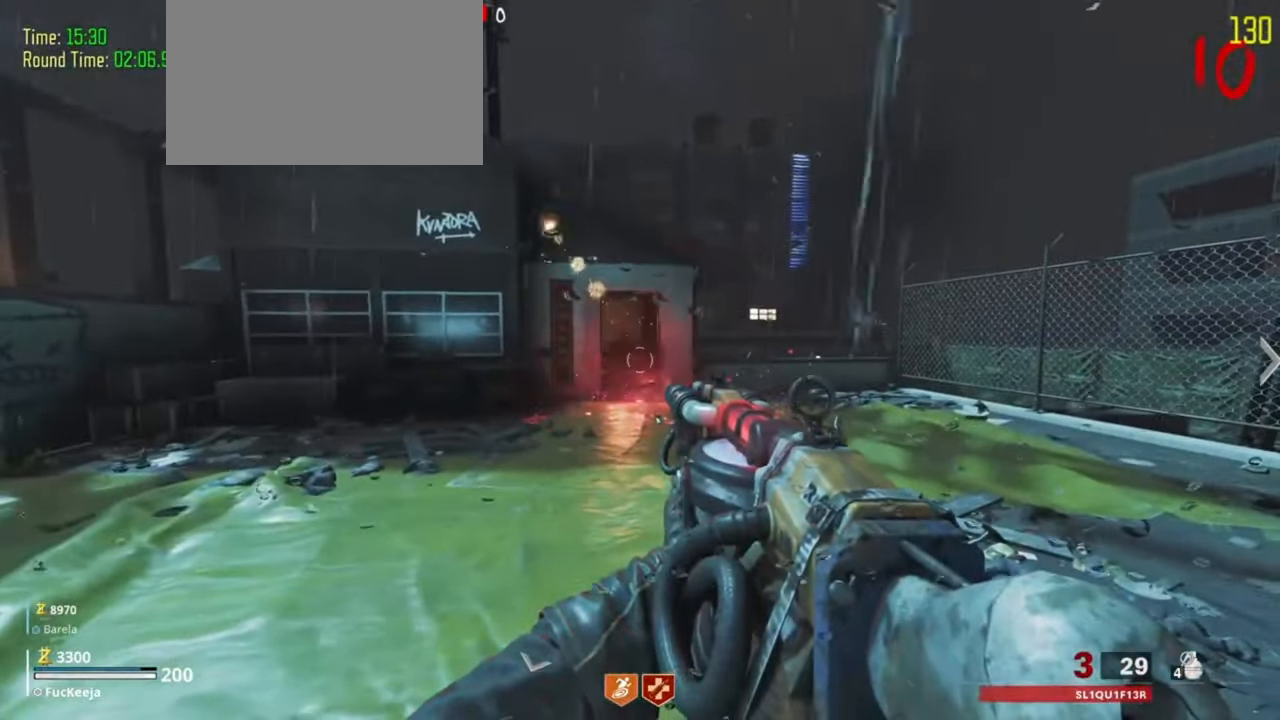
{"keys": [], "events": [[66, "alt", "up"], [66, "tab", "up"]]}
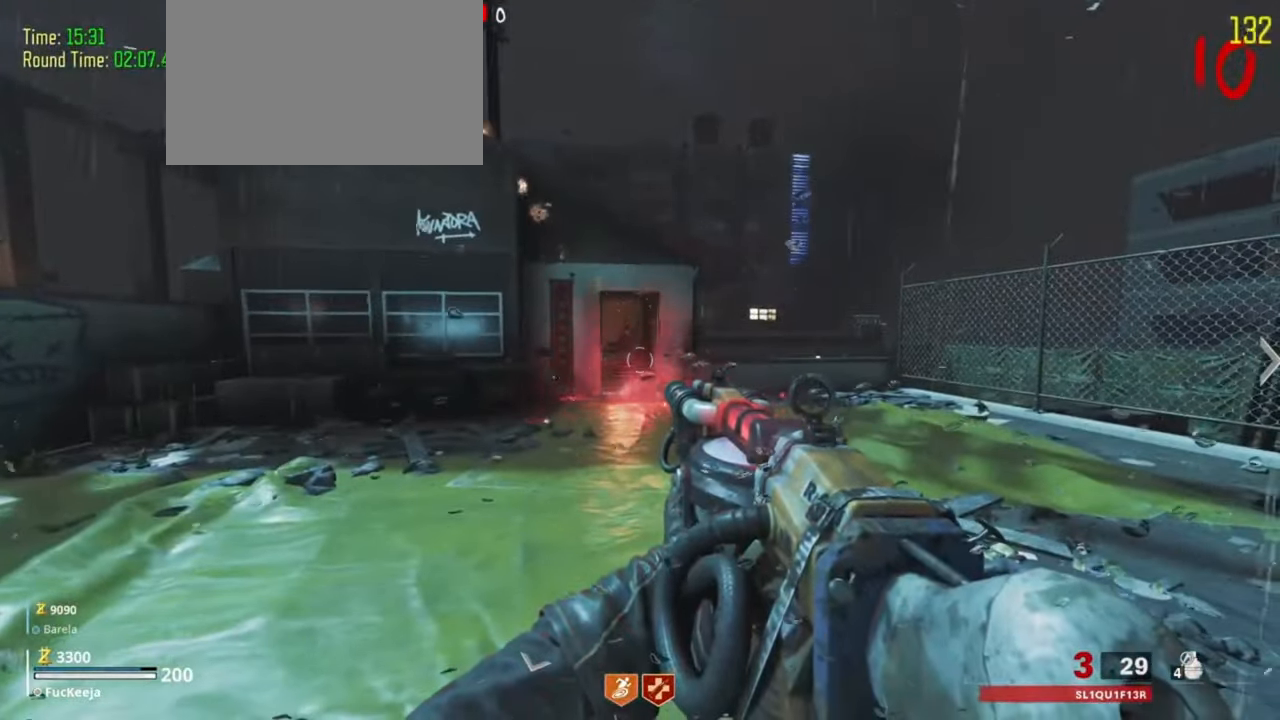
{"keys": [], "events": []}
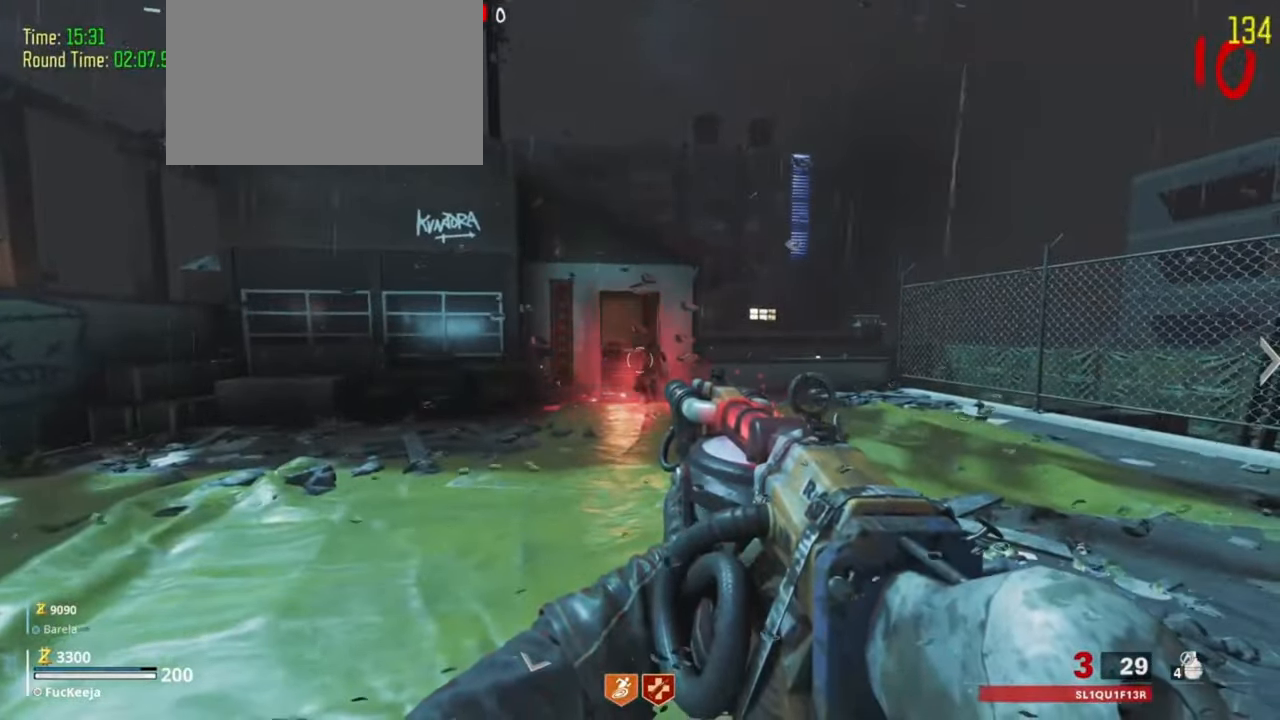
{"keys": [], "events": []}
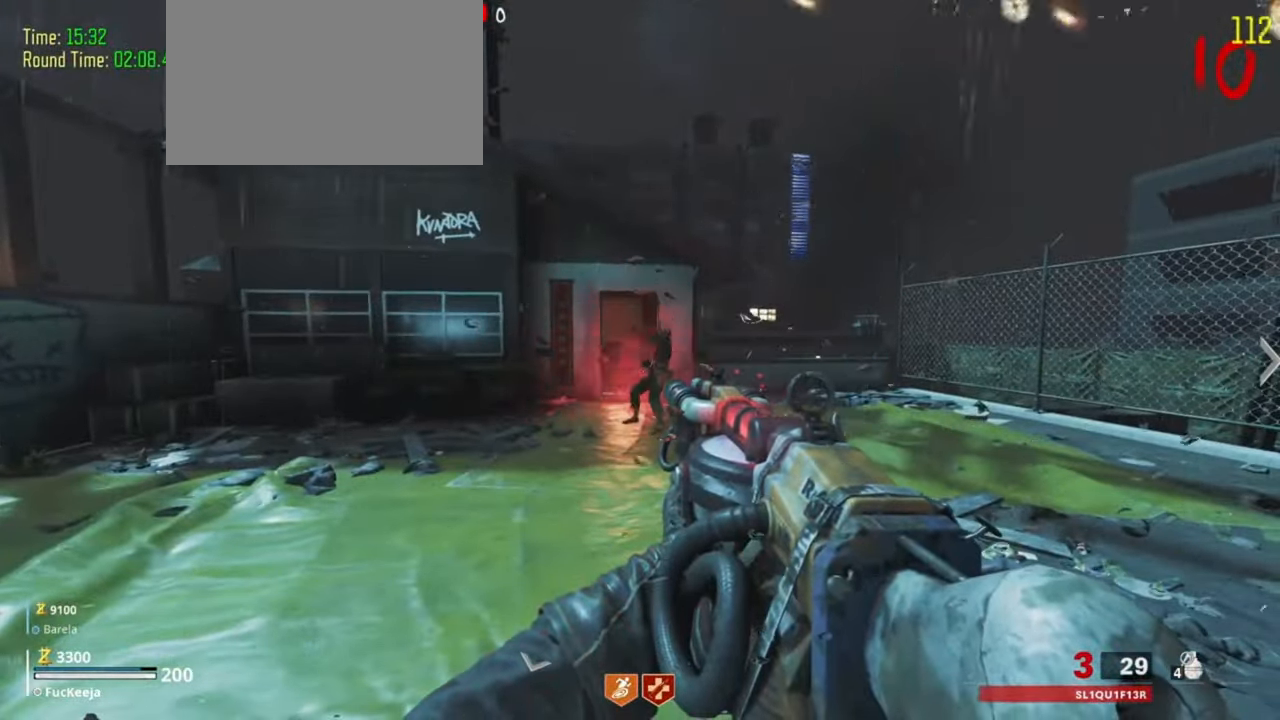
{"keys": [], "events": []}
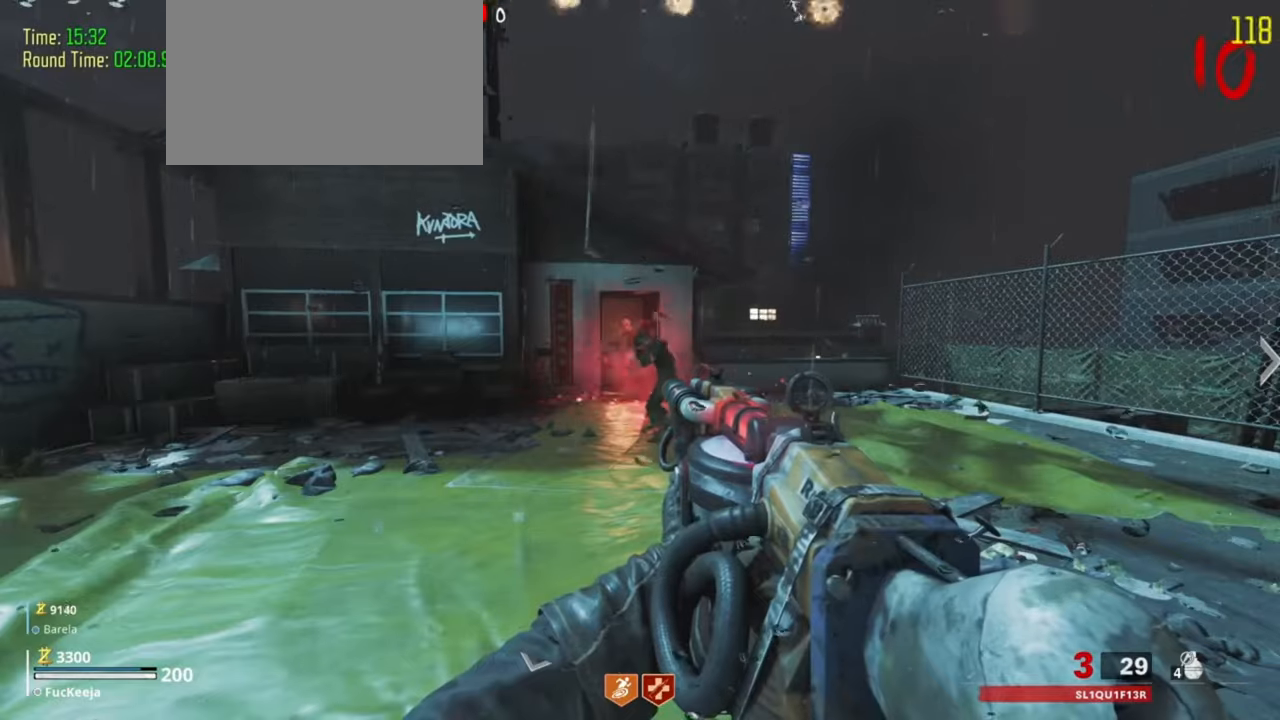
{"keys": [], "events": []}
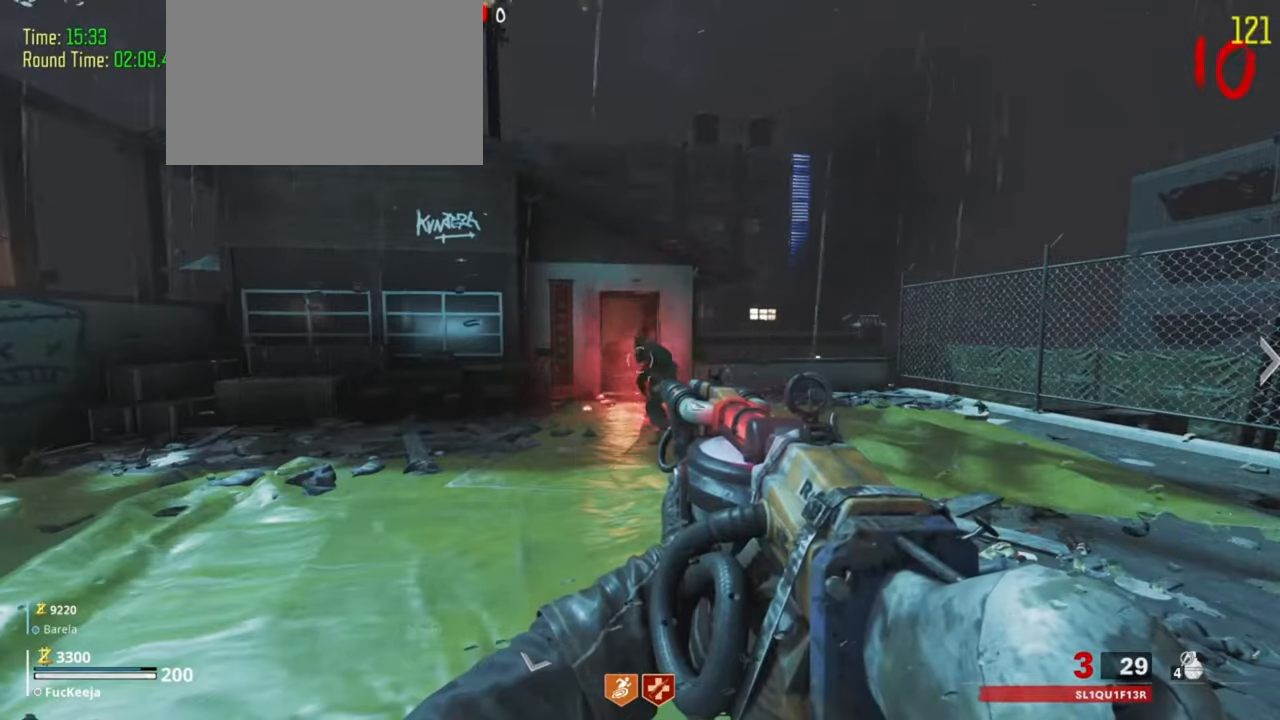
{"keys": [], "events": []}
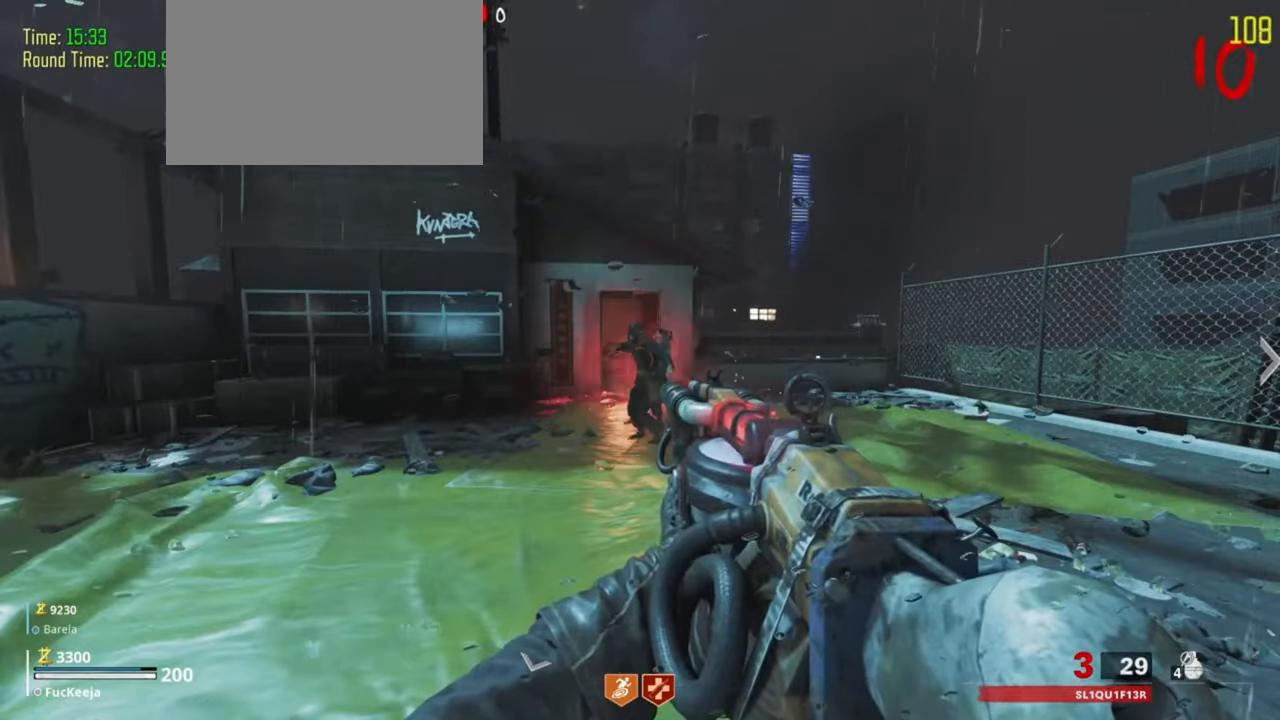
{"keys": [], "events": []}
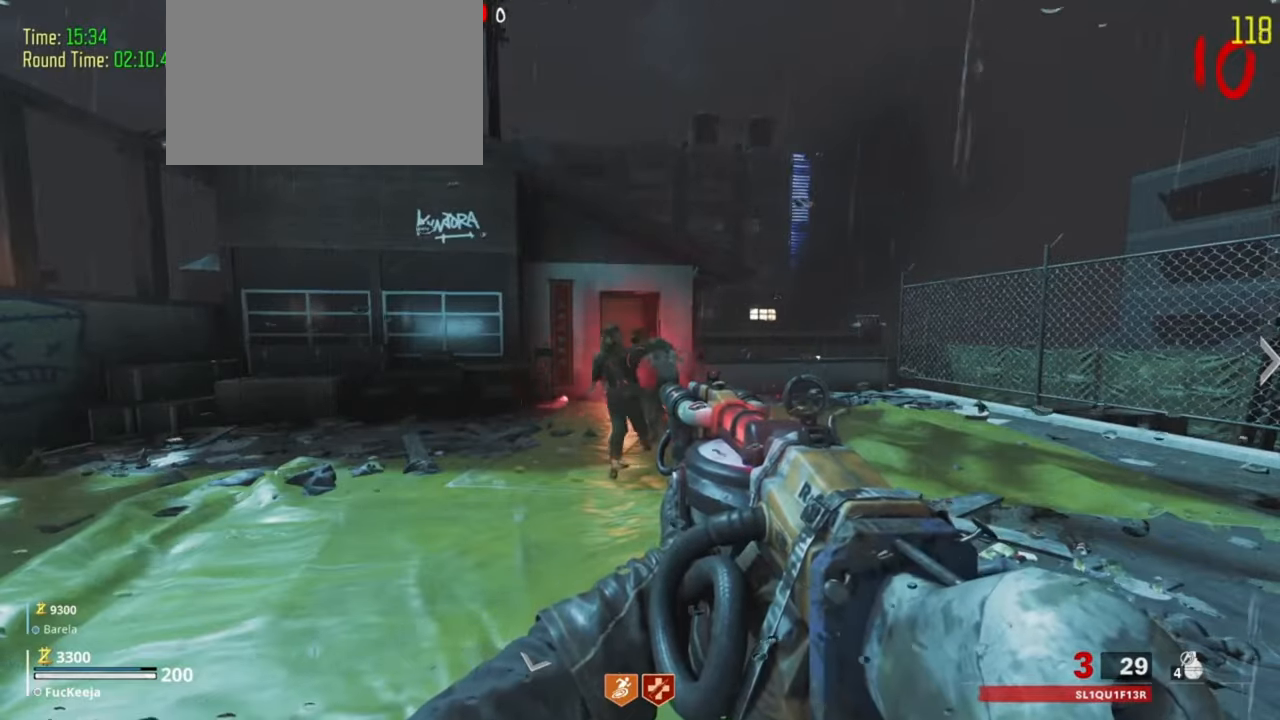
{"keys": [], "events": []}